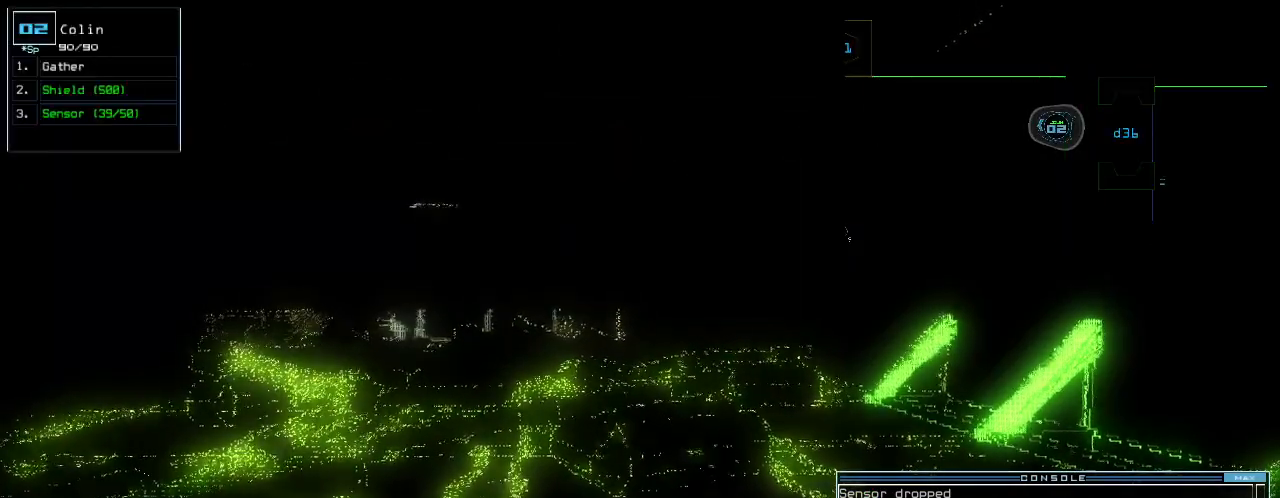
Gameplay with keyboard; each line is a JSON object with the keys held at the frame after it. "events" lists presses ("down") and releases ("up") of ".", "0", "1", "2", "3", "4", "5", "6", "7", "8", "9", "a", "b", "backspace", "c", "caps_lock", "comma", "ctrl_r", "d", "down", "e", "equals", "escape", "f", "g", "h", "i", "j", "k", "l", "left", "m", "minus", "n", "o", "p", "q", "quote", "r", "return", "right", "s", "semicolon", "shift_l", "shift_r", "space", "t", "tab", "tilde", "u", "up", "v", "w", "x", "y" and "z" between this image and that frame as [ms after this image, input, new state], when the widget could be followed in between; "ctrl_l" appears only as held states. No other keys are recorded. Mouse input is not recorded.
{"keys": ["return"], "events": [[60, "e", "down"], [120, "s", "up"], [140, "e", "up"], [180, "space", "down"], [240, "space", "up"], [300, "t", "down"], [400, "t", "up"]]}
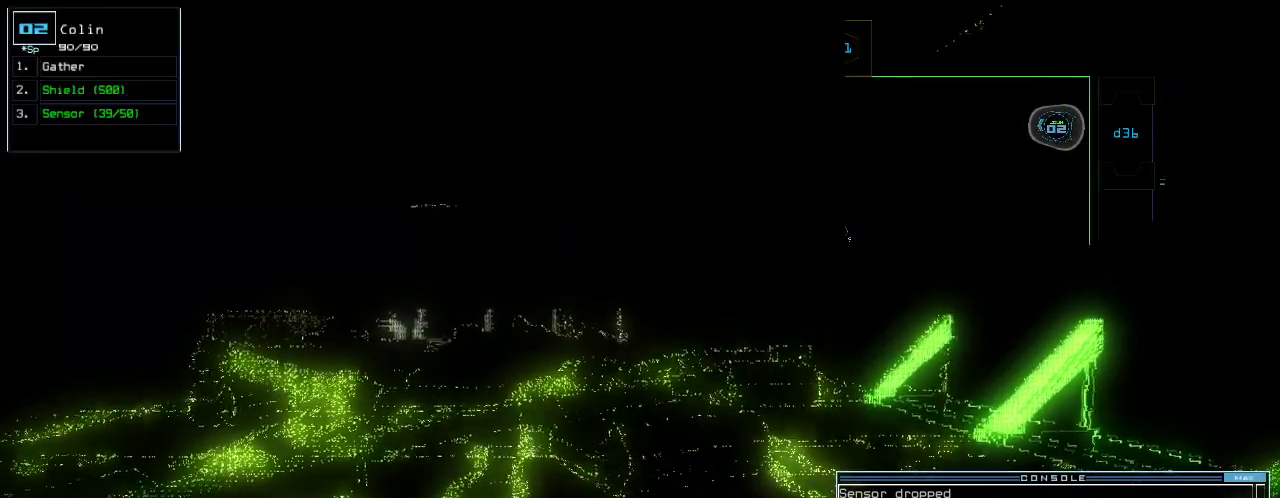
{"keys": ["up"], "events": [[300, "return", "up"], [380, "return", "down"], [380, "up", "down"], [480, "return", "up"]]}
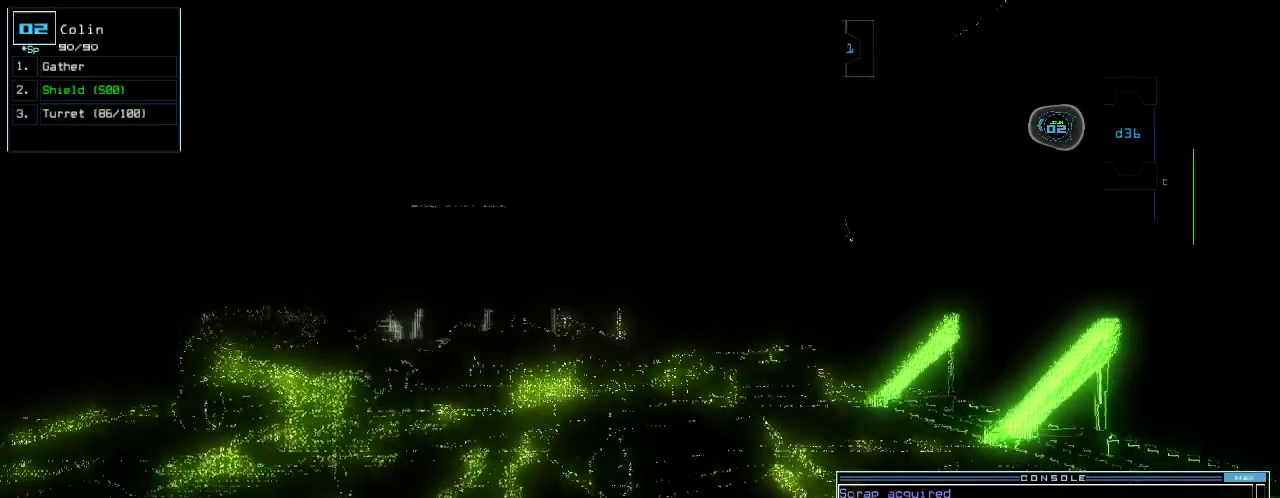
{"keys": ["up"], "events": [[200, "left", "down"], [320, "left", "up"], [400, "right", "down"], [500, "right", "up"]]}
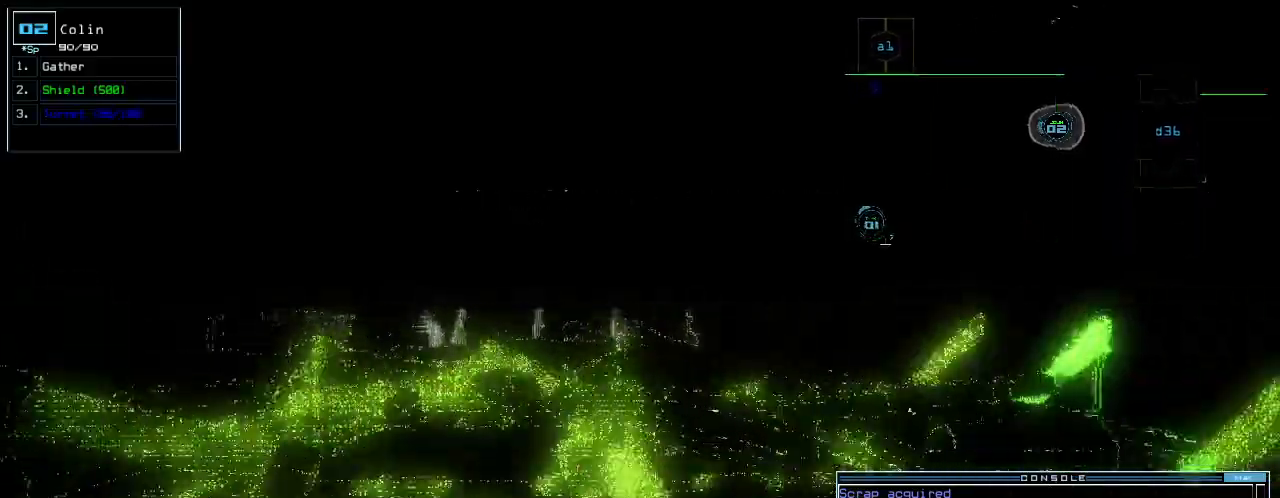
{"keys": ["up"], "events": []}
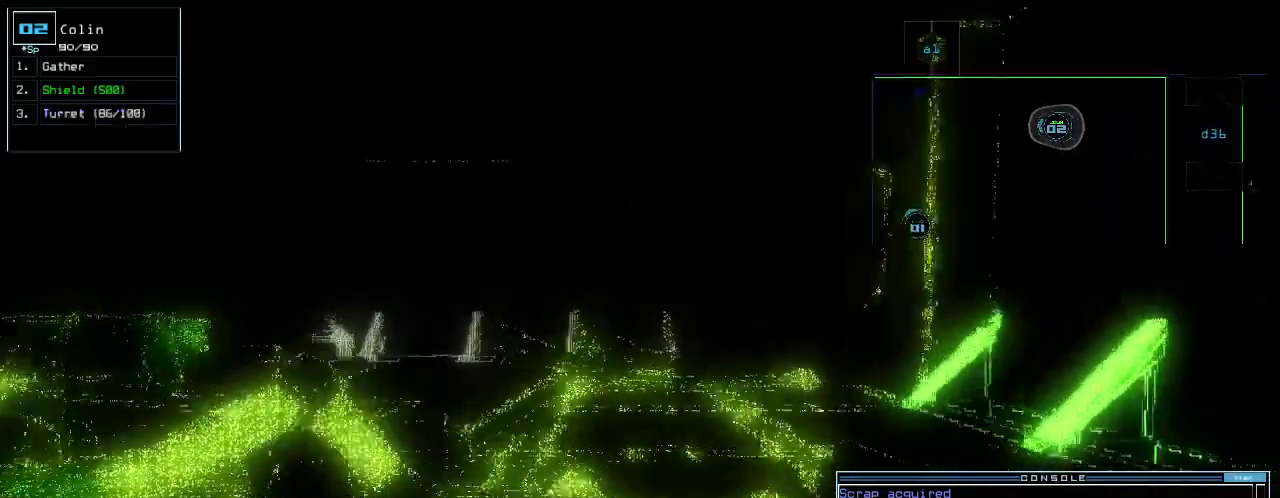
{"keys": ["a", "r", "up"], "events": [[440, "a", "down"], [500, "r", "down"]]}
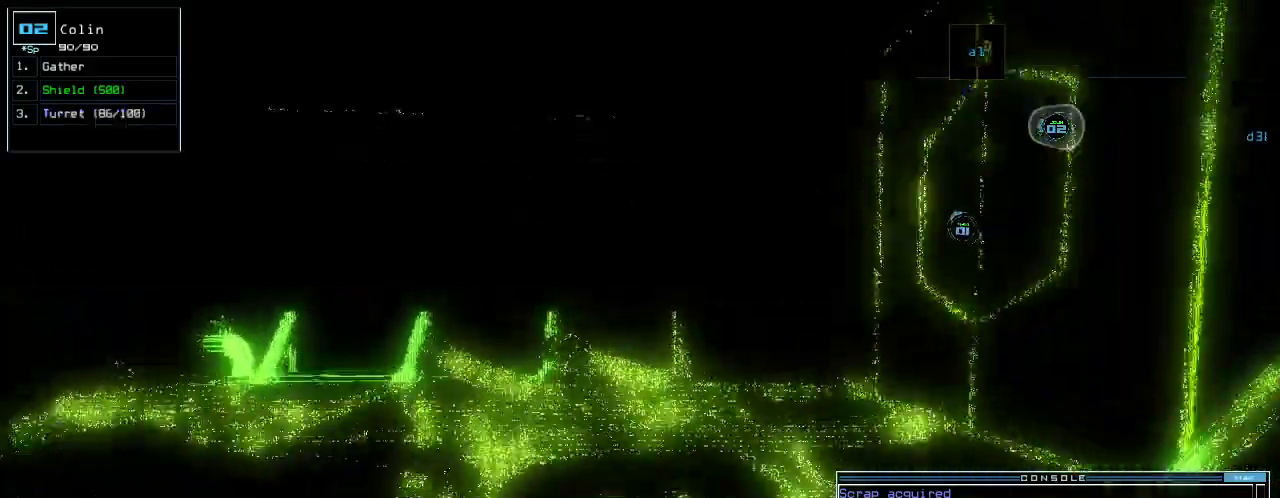
{"keys": ["up"], "events": [[80, "a", "up"], [100, "r", "up"], [200, "right", "down"], [320, "right", "up"]]}
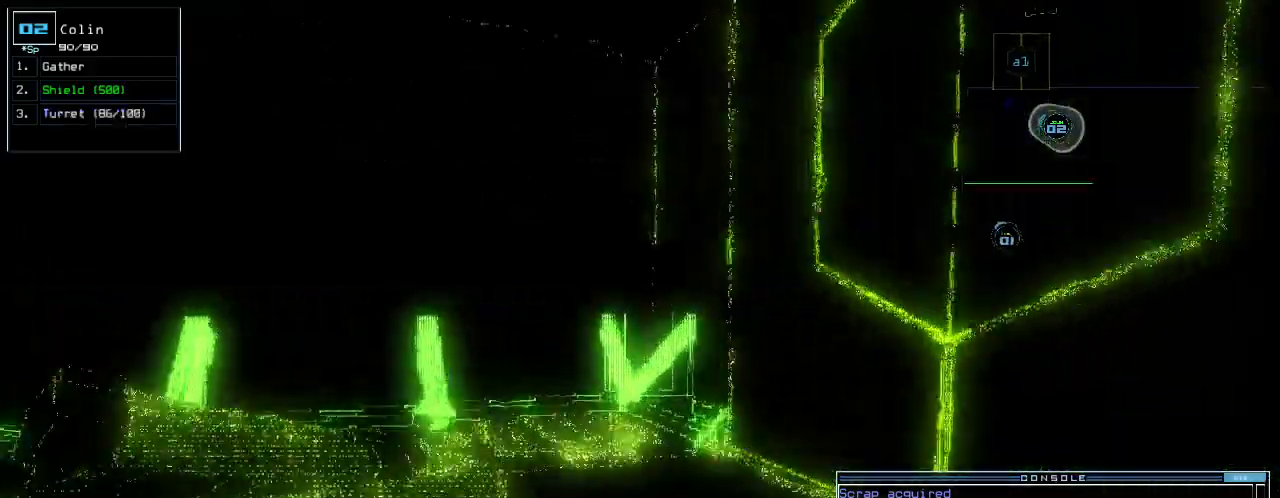
{"keys": ["right", "up"], "events": [[180, "right", "down"]]}
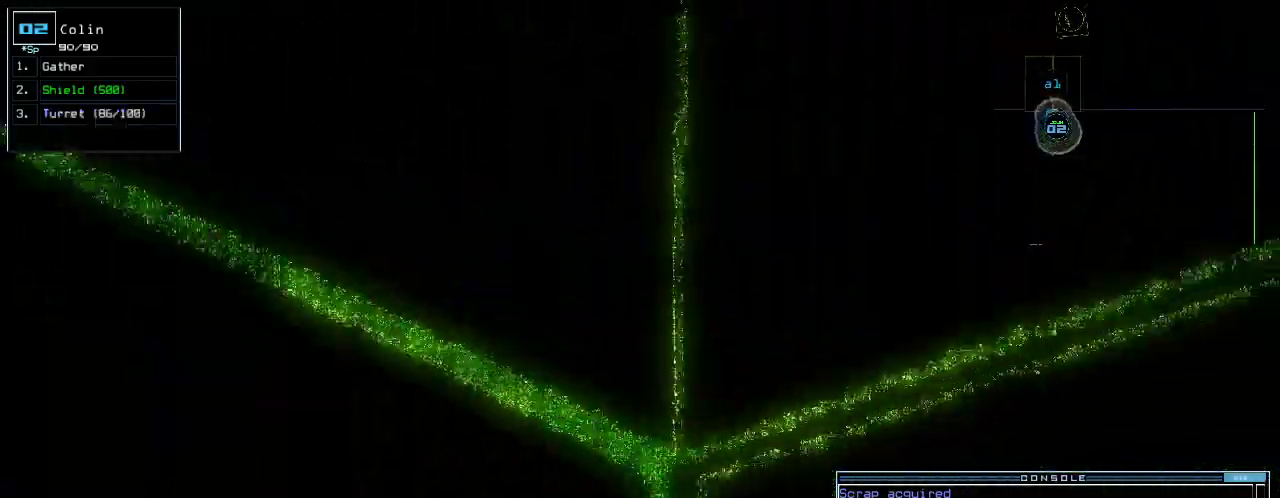
{"keys": [], "events": [[40, "right", "up"], [40, "up", "up"]]}
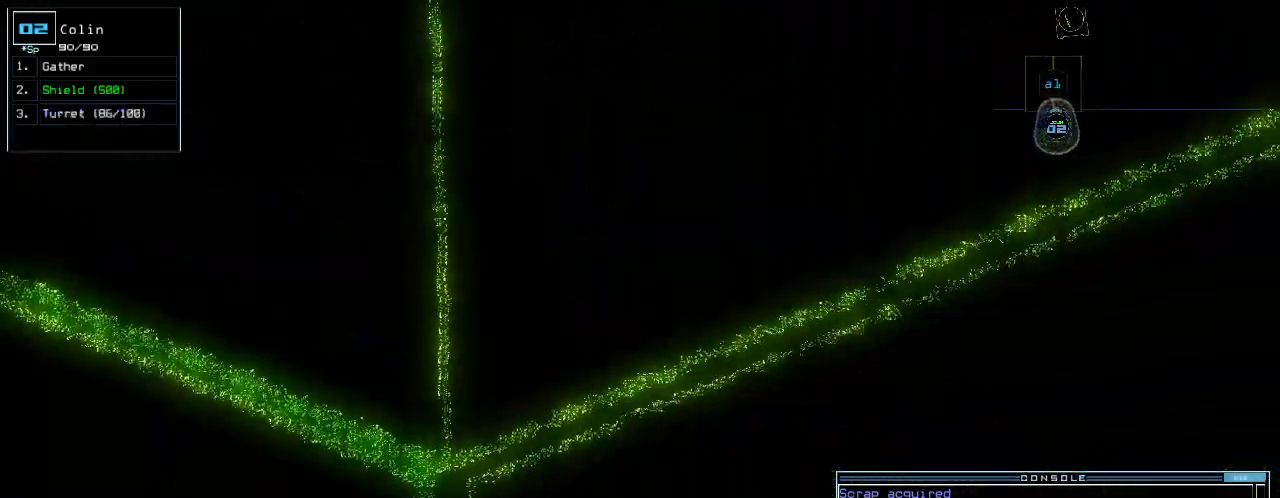
{"keys": [], "events": []}
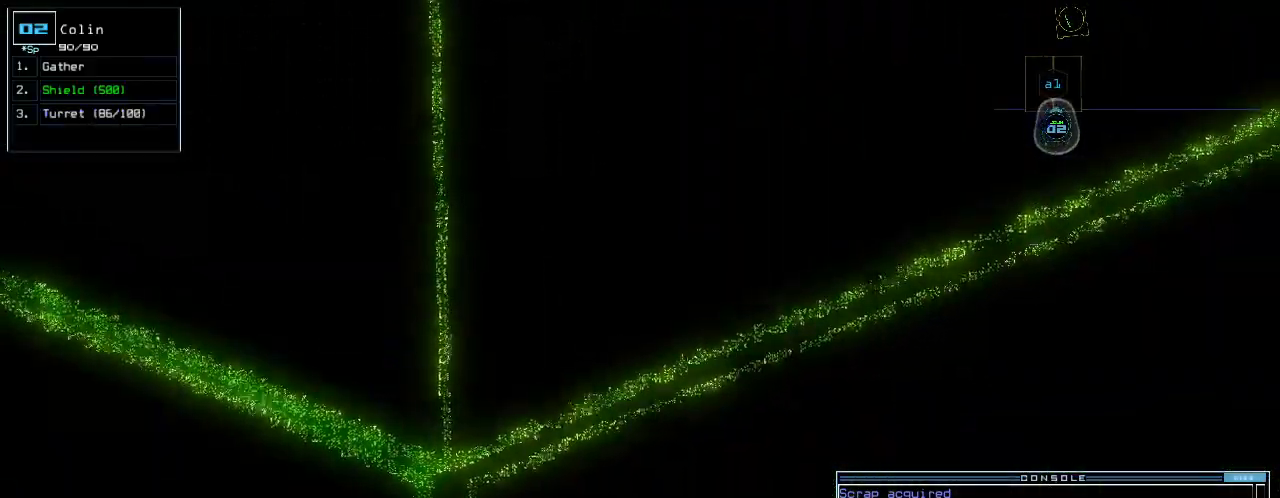
{"keys": ["up"], "events": [[100, "return", "down"], [160, "return", "up"], [180, "t", "down"], [240, "u", "down"], [260, "t", "up"], [300, "u", "up"], [320, "up", "down"]]}
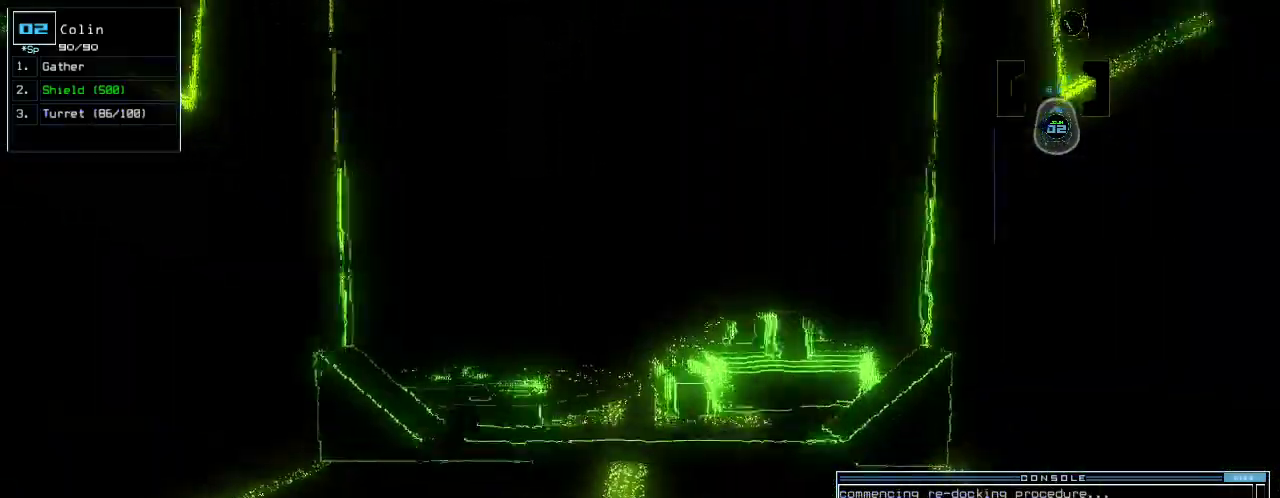
{"keys": ["up"], "events": []}
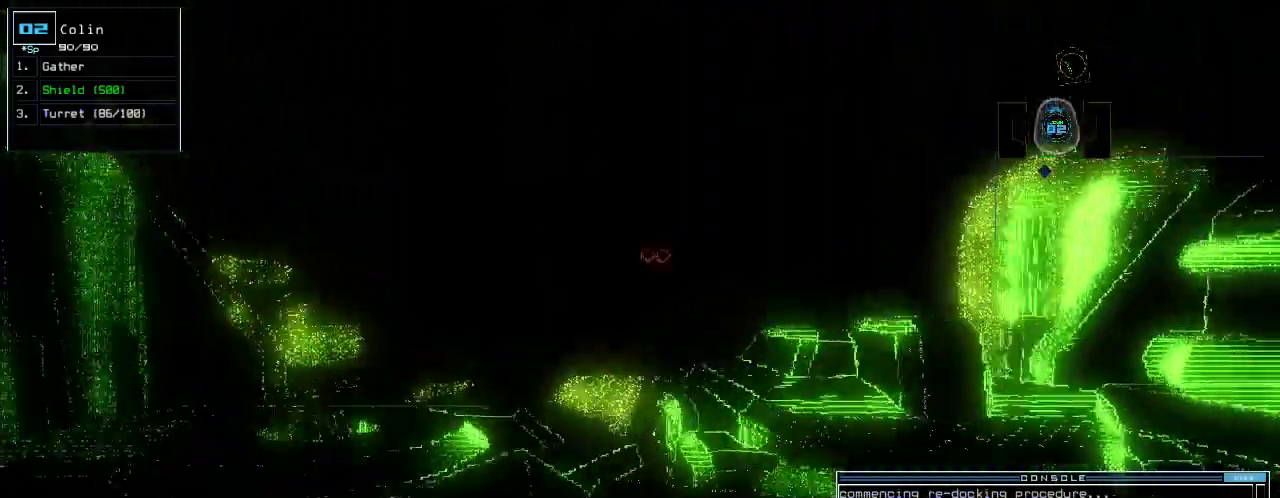
{"keys": [], "events": [[200, "up", "up"], [400, "return", "down"], [460, "return", "up"]]}
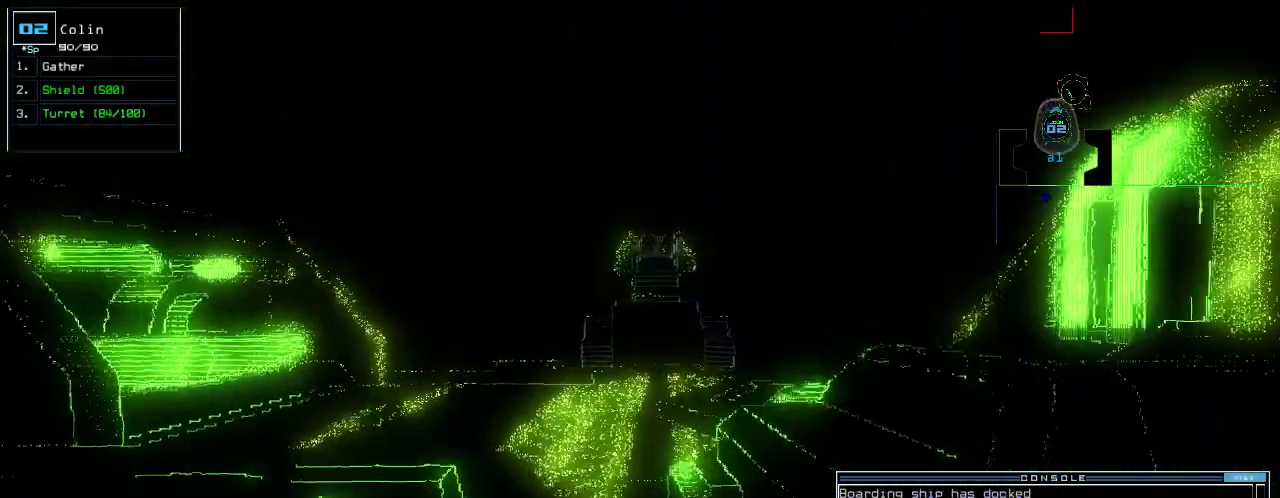
{"keys": [], "events": []}
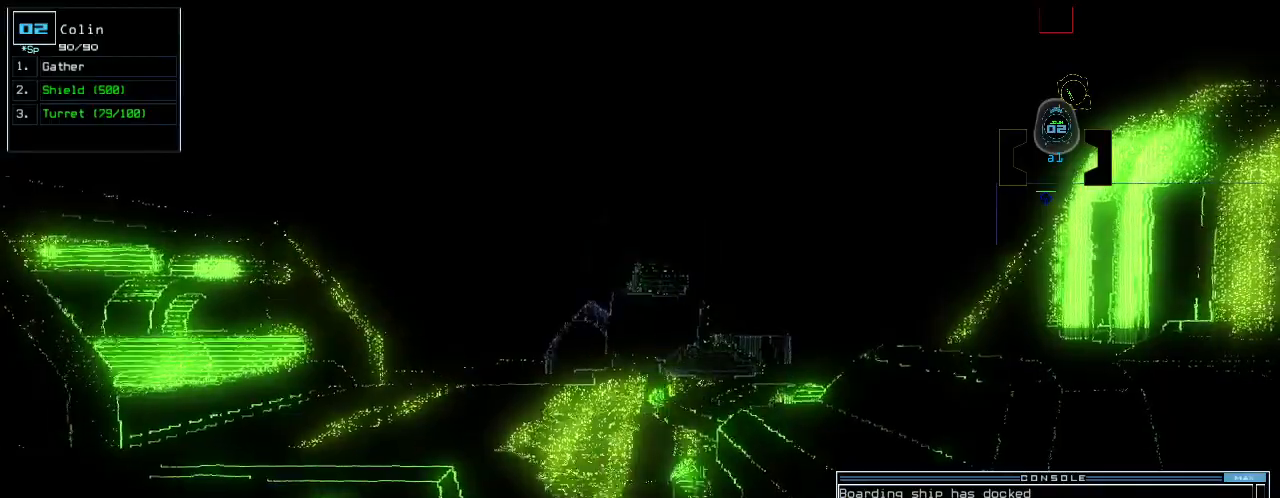
{"keys": ["right", "up"], "events": [[60, "left", "down"], [80, "up", "down"], [320, "left", "up"], [420, "right", "down"]]}
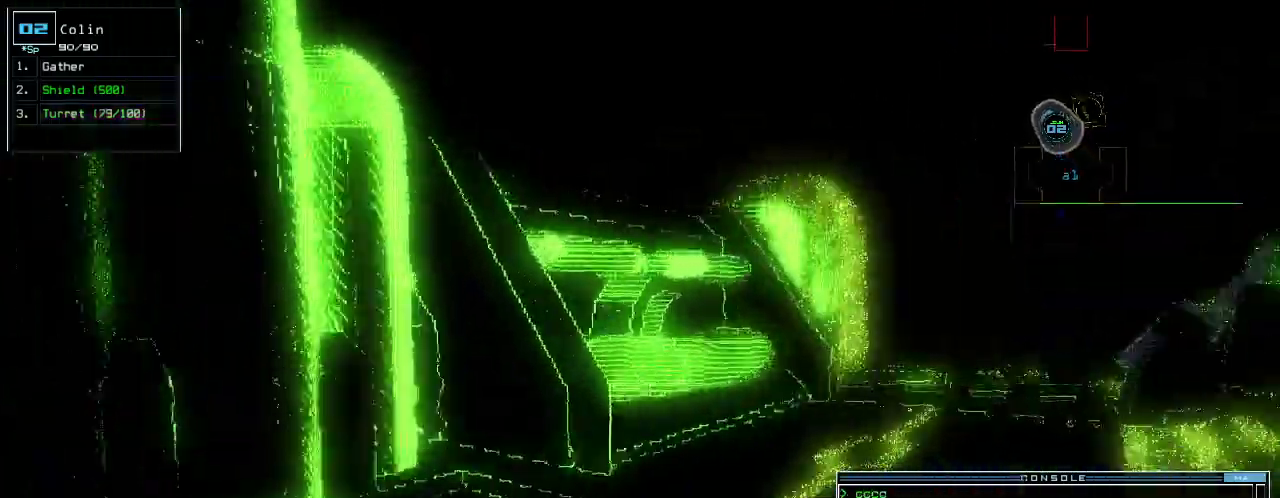
{"keys": ["up"], "events": [[60, "right", "up"], [180, "right", "down"], [380, "right", "up"]]}
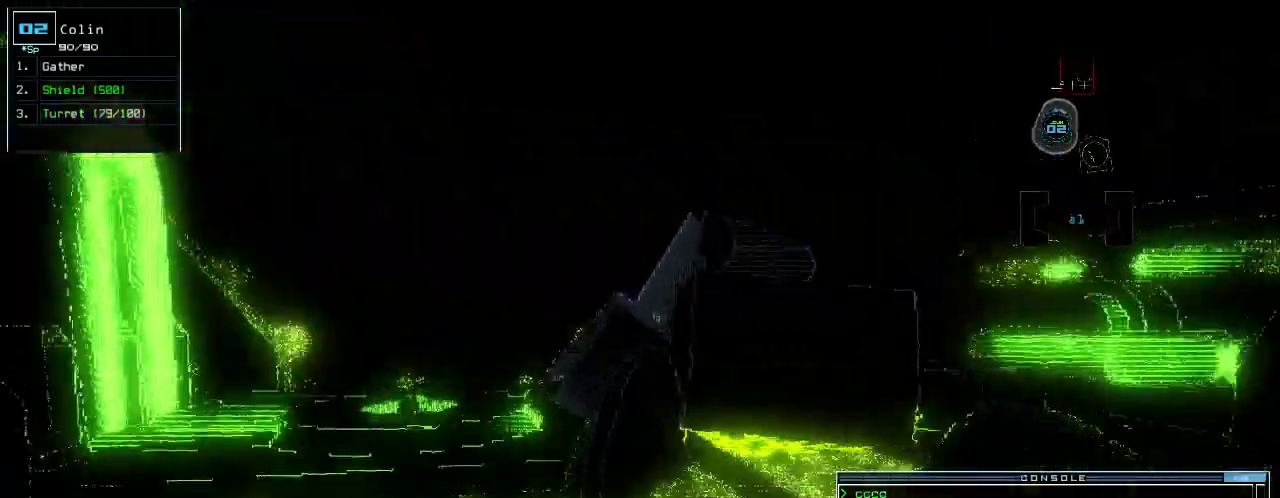
{"keys": ["up"], "events": [[160, "right", "down"], [220, "right", "up"]]}
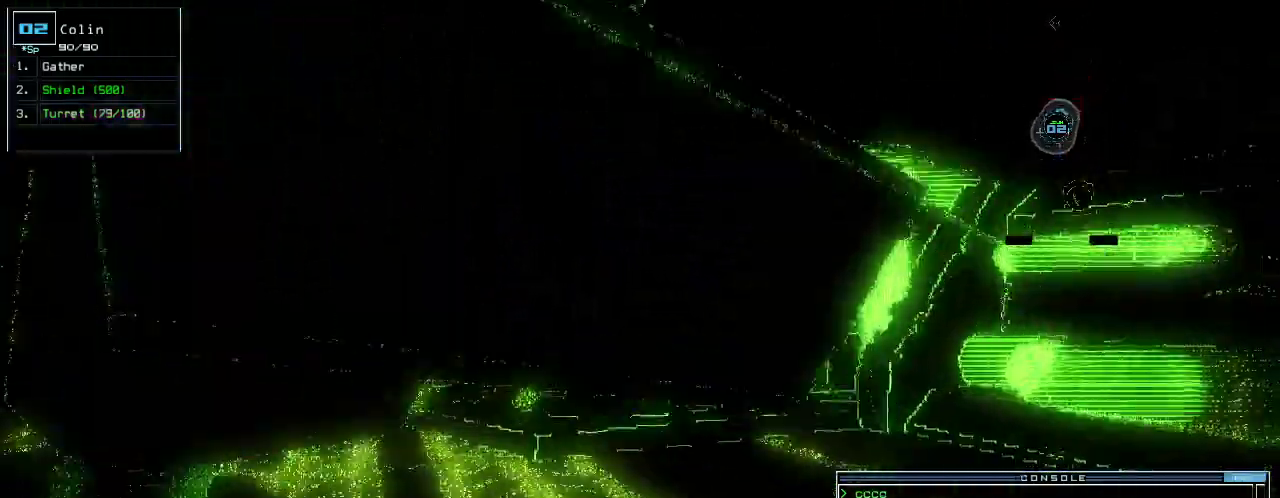
{"keys": ["left"], "events": [[40, "g", "down"], [40, "up", "up"], [100, "return", "down"], [120, "g", "up"], [160, "return", "up"], [240, "left", "down"]]}
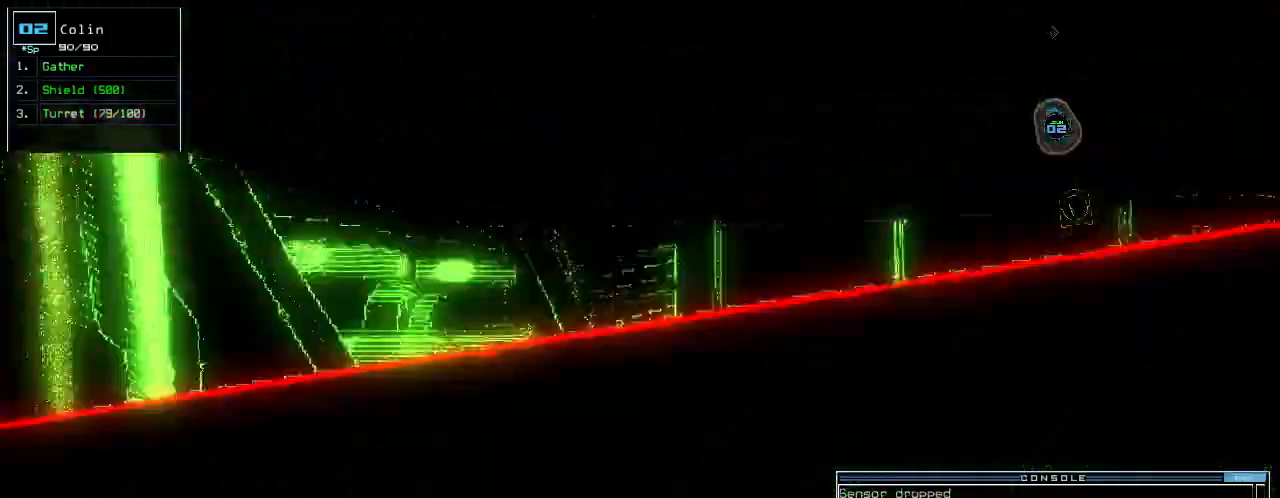
{"keys": ["left", "up"], "events": [[200, "up", "down"]]}
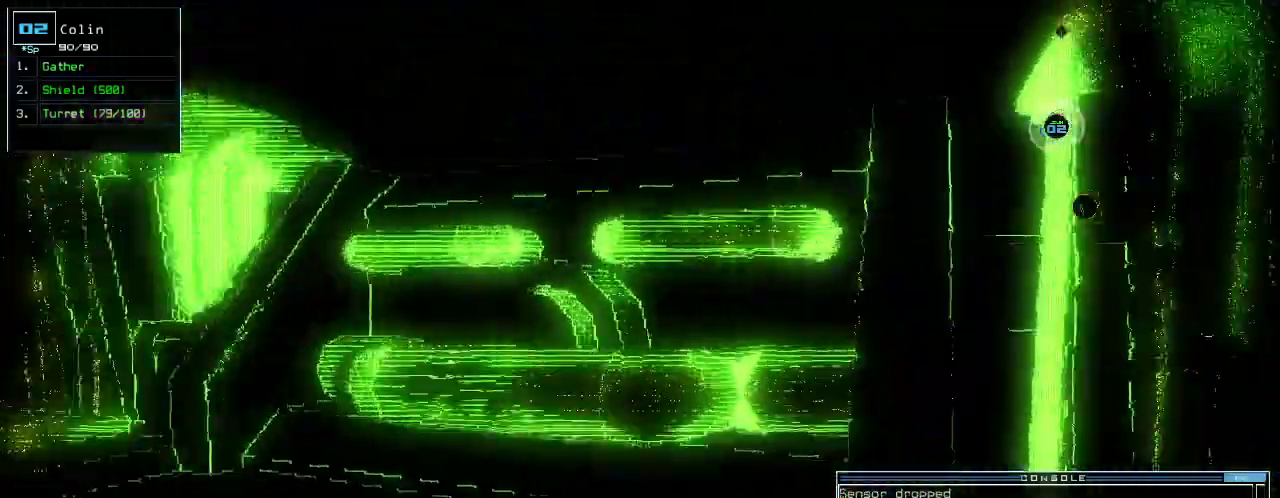
{"keys": ["left", "up"], "events": [[240, "left", "up"], [340, "left", "down"]]}
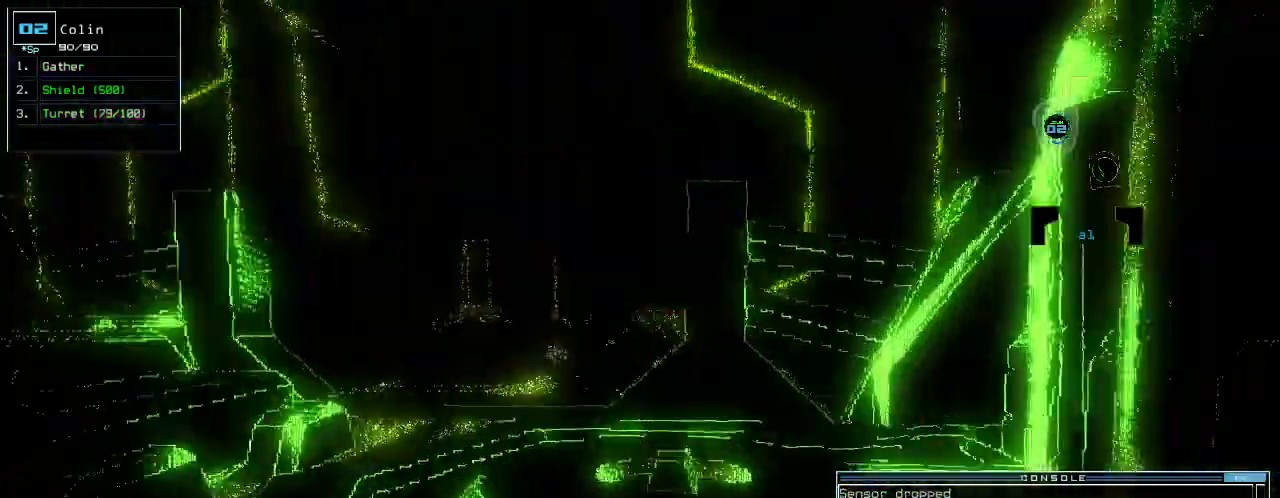
{"keys": ["up"], "events": [[20, "left", "up"], [280, "left", "down"], [400, "left", "up"]]}
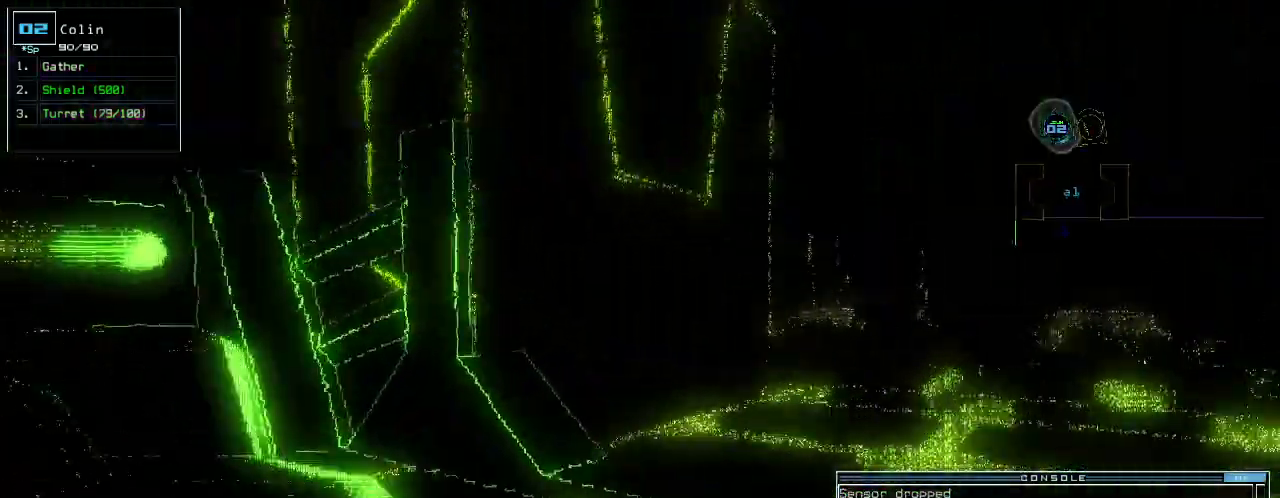
{"keys": ["right", "up"], "events": [[20, "right", "down"], [100, "right", "up"], [420, "right", "down"]]}
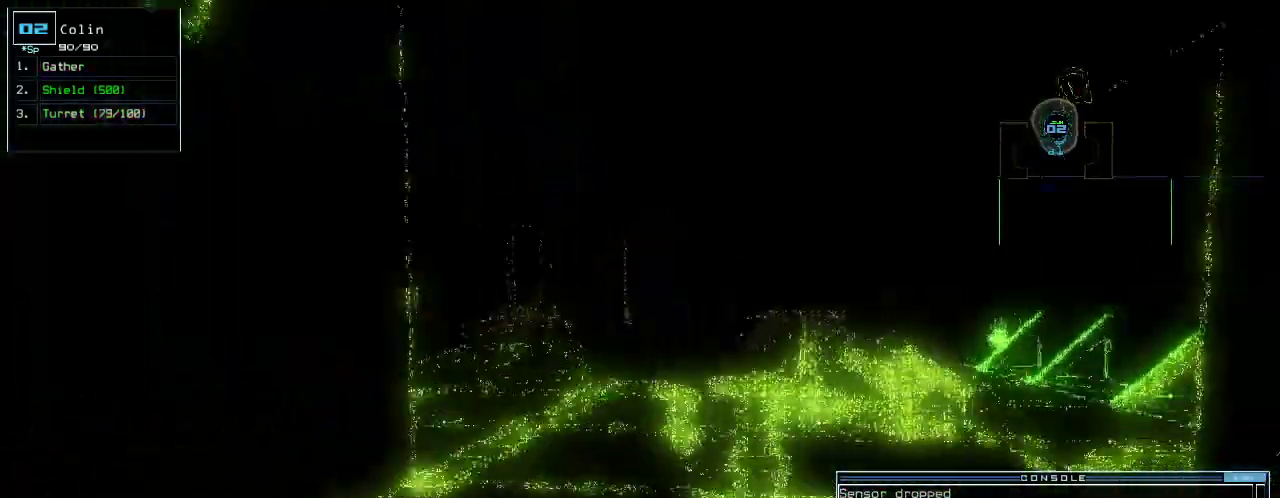
{"keys": ["up"], "events": [[40, "right", "up"], [400, "left", "down"], [440, "left", "up"]]}
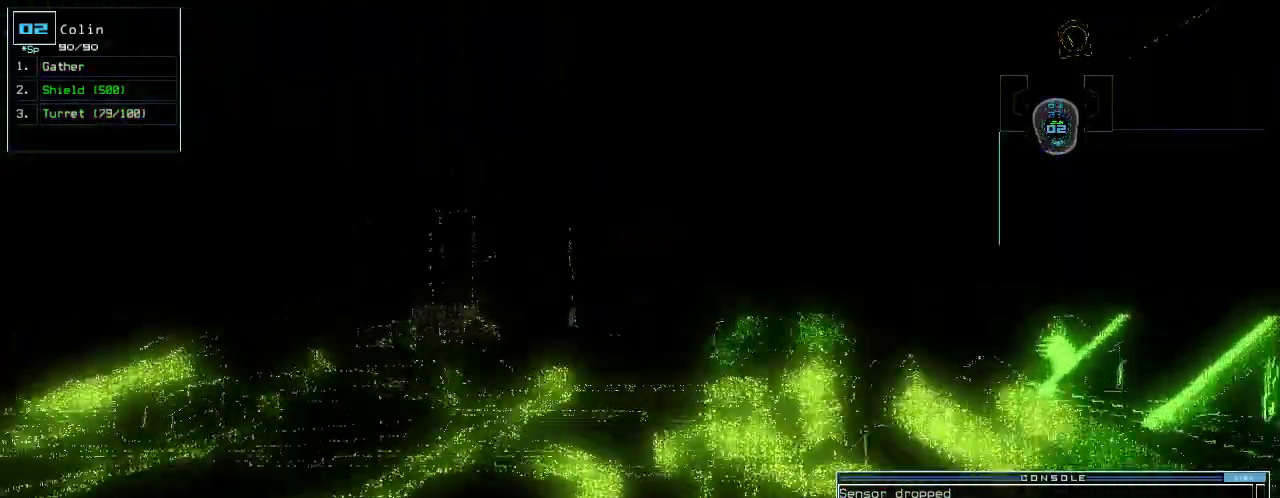
{"keys": ["up"], "events": [[140, "r", "down"], [180, "a", "down"], [240, "r", "up"], [340, "a", "up"], [400, "return", "down"], [480, "return", "up"]]}
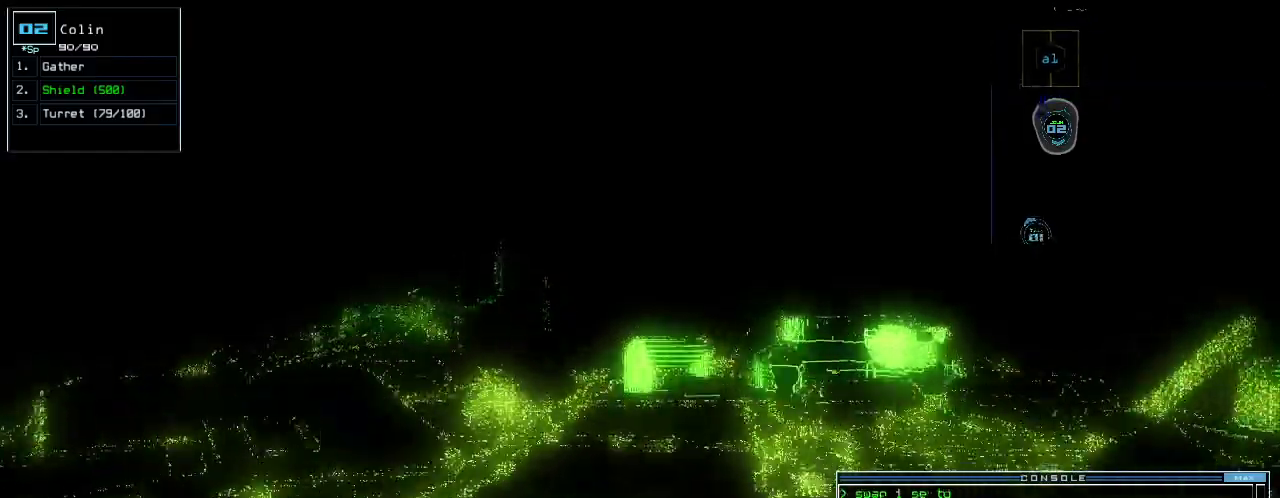
{"keys": ["up"], "events": [[220, "left", "down"], [280, "left", "up"], [440, "right", "down"], [480, "right", "up"]]}
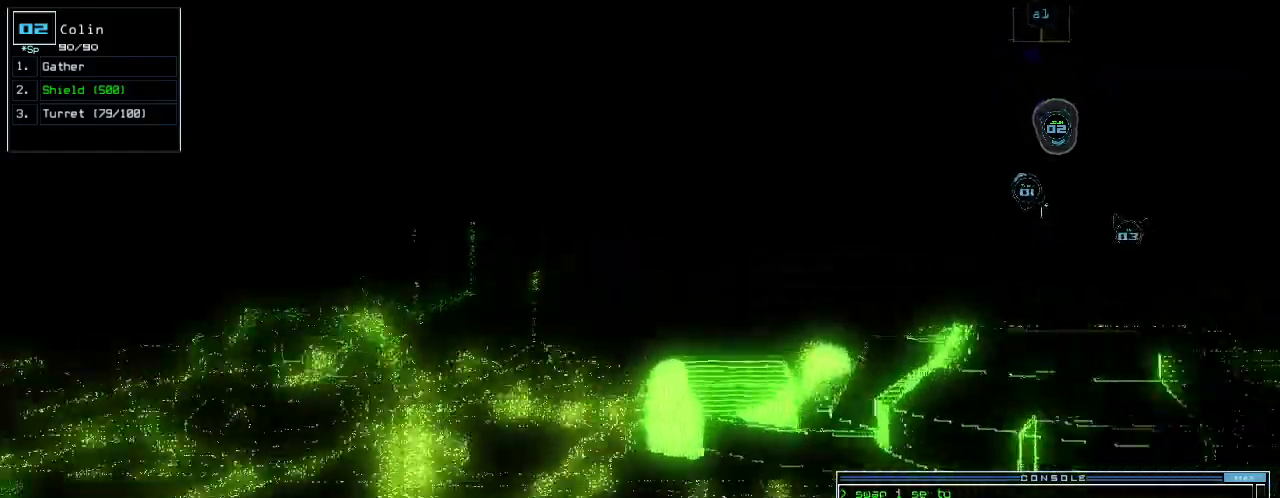
{"keys": ["up"]}
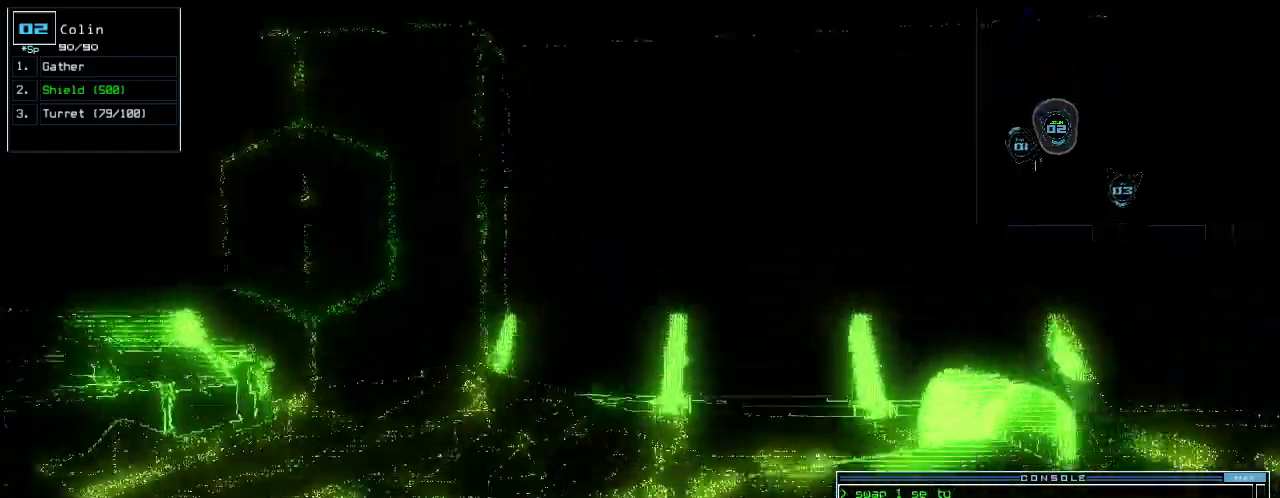
{"keys": ["up"], "events": [[60, "left", "down"], [420, "left", "up"]]}
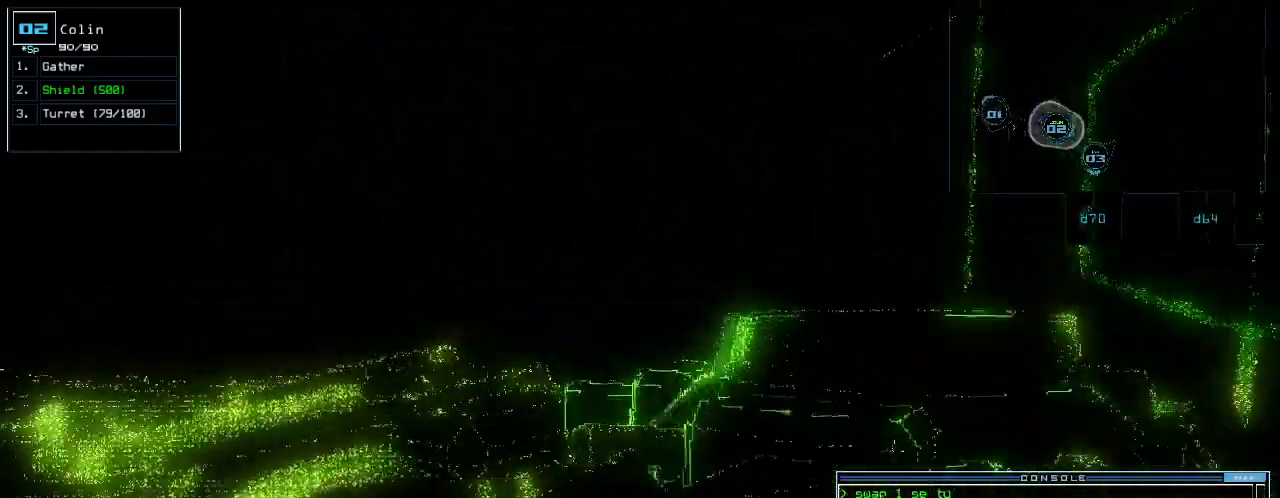
{"keys": ["left", "up"], "events": [[100, "shift_l", "down"], [200, "left", "down"], [240, "shift_l", "up"]]}
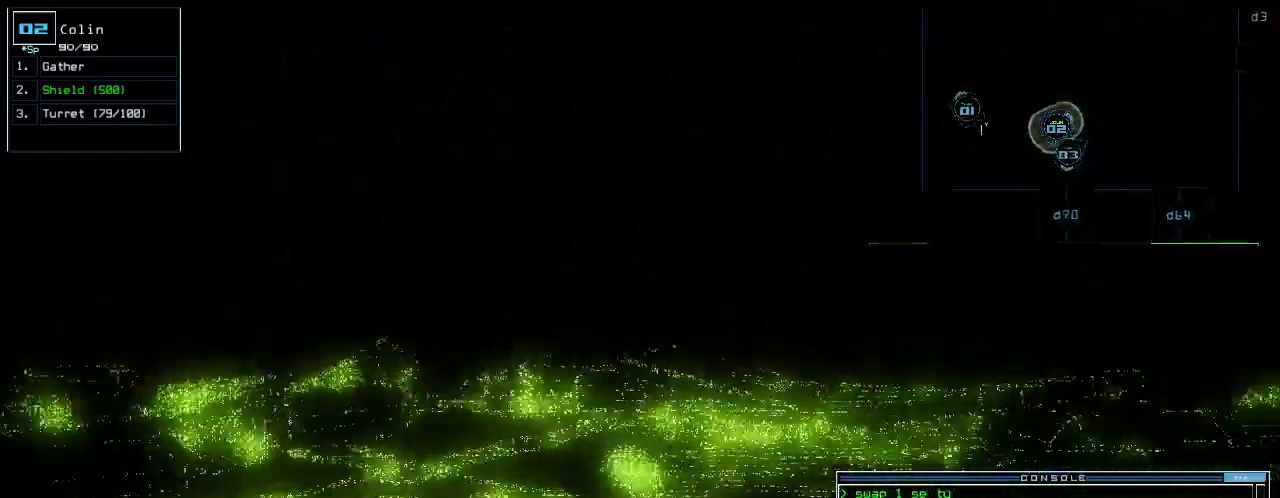
{"keys": [], "events": [[180, "left", "up"], [280, "up", "up"]]}
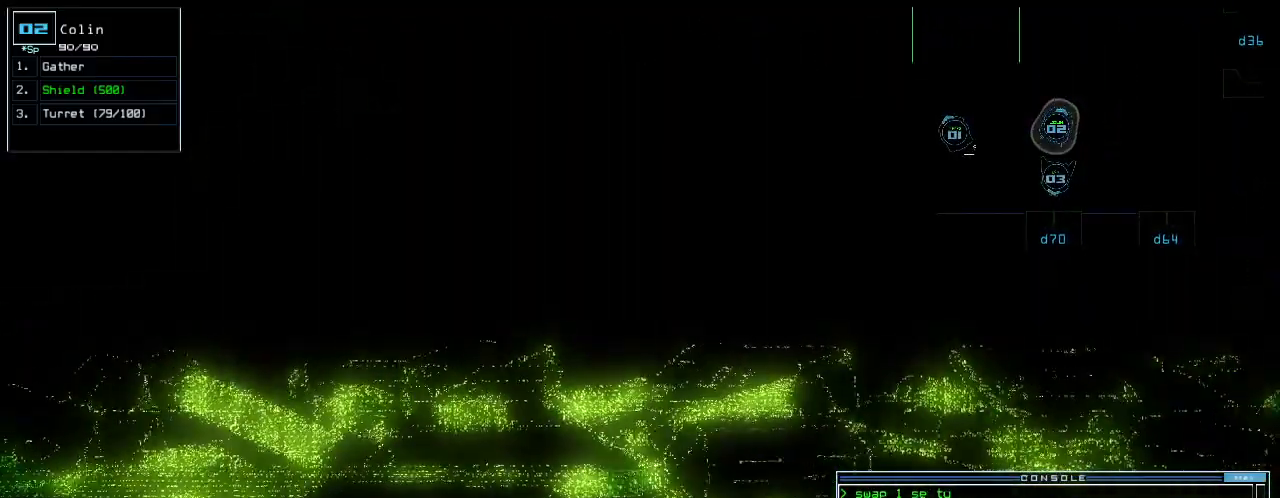
{"keys": ["down", "right"], "events": [[220, "right", "down"], [440, "down", "down"]]}
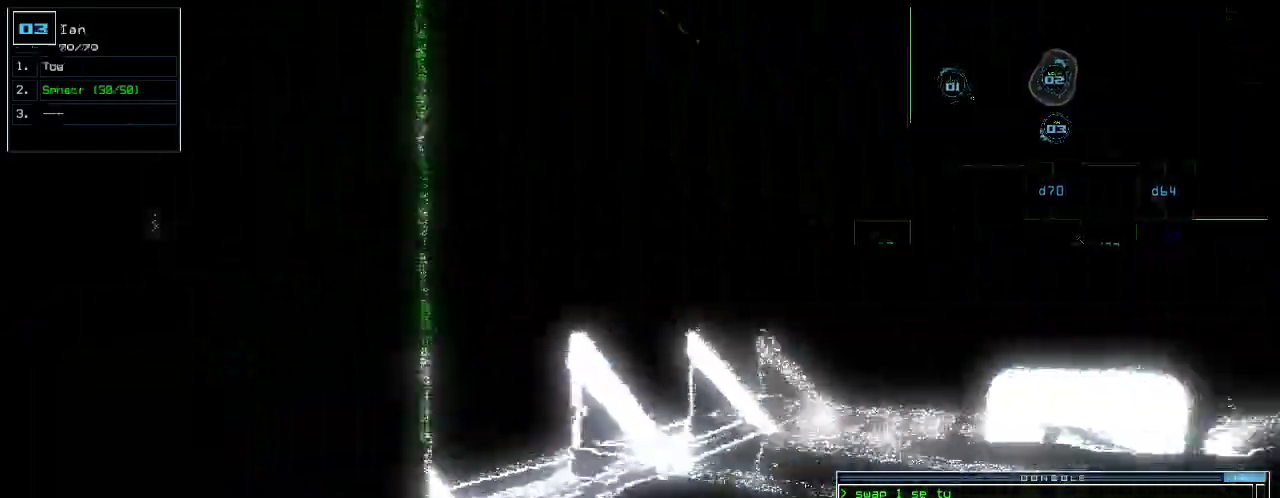
{"keys": ["down"], "events": [[40, "right", "up"]]}